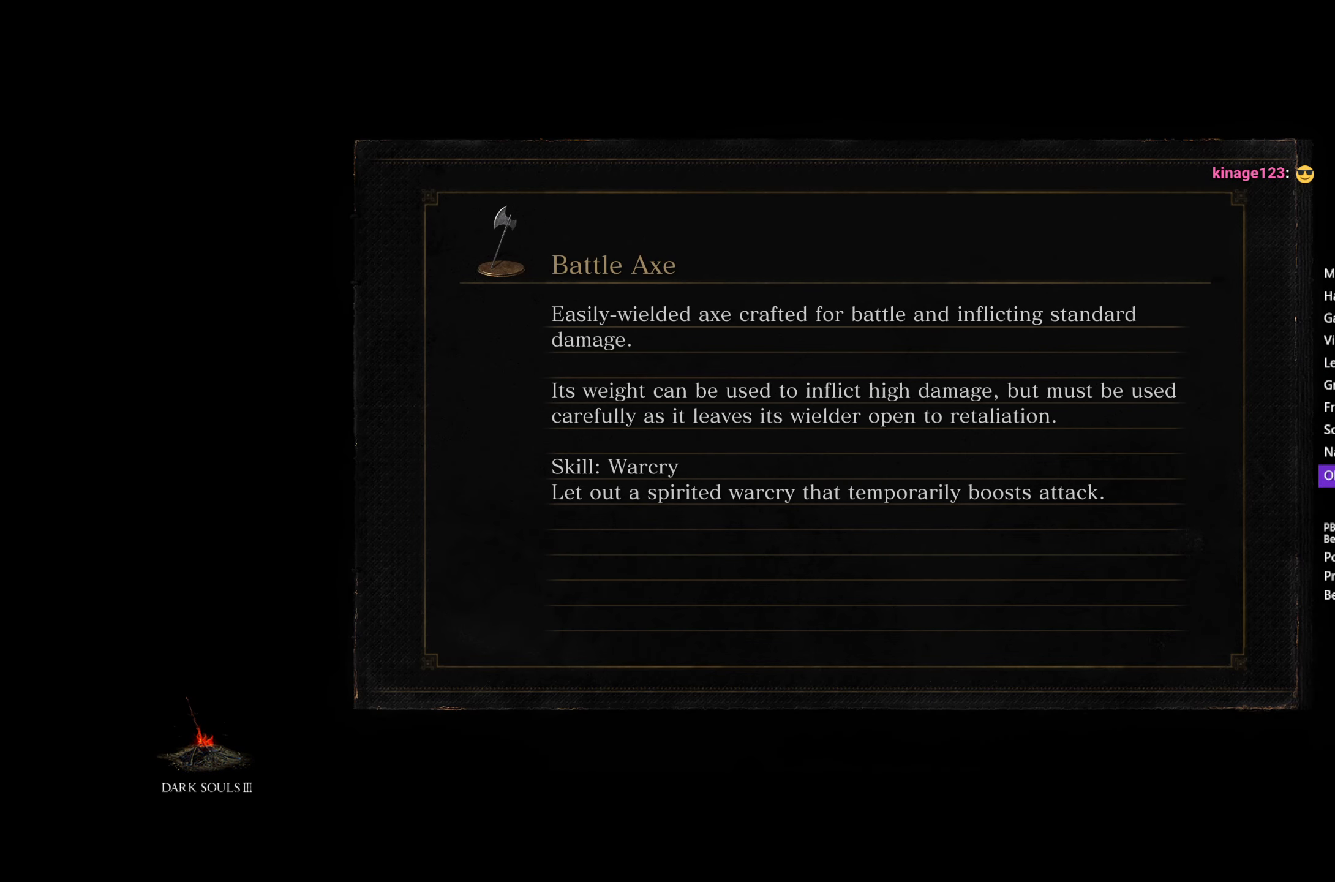
Gameplay with a controller (Xbox layout); each line is a JSON object with the inputs held at the frame after it. "events" lists button and stick changes between this image and that frame as [ms after this image, input, new state], when the widget could be followed in between. Not read: START.
{"buttons": [], "left_stick": "up", "right_stick": "center", "events": [[367, "left_stick", "up"]]}
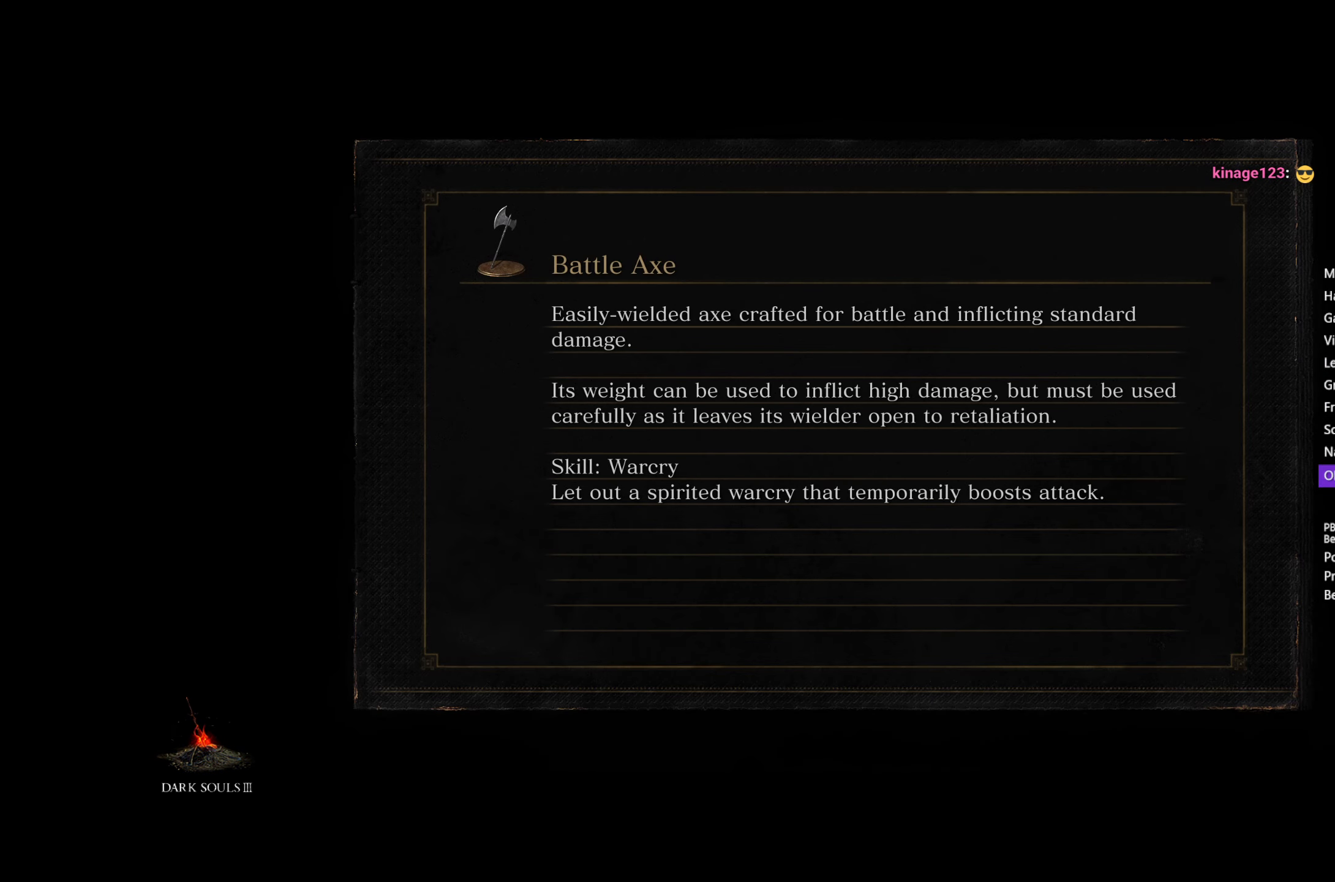
{"buttons": ["B"], "left_stick": "up", "right_stick": "down", "events": [[50, "B", "down"], [400, "right_stick", "down"]]}
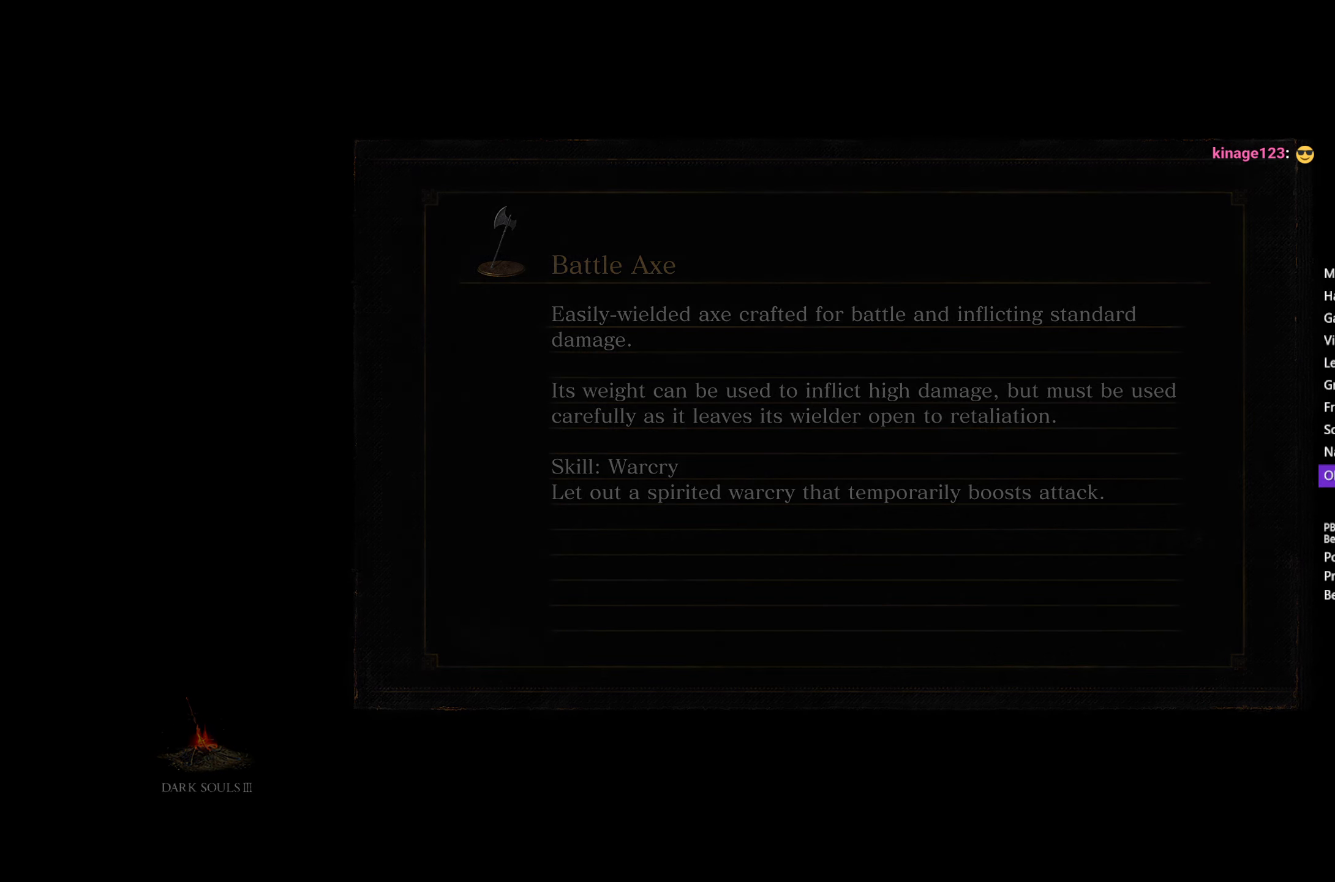
{"buttons": ["B"], "left_stick": "up", "right_stick": "down", "events": []}
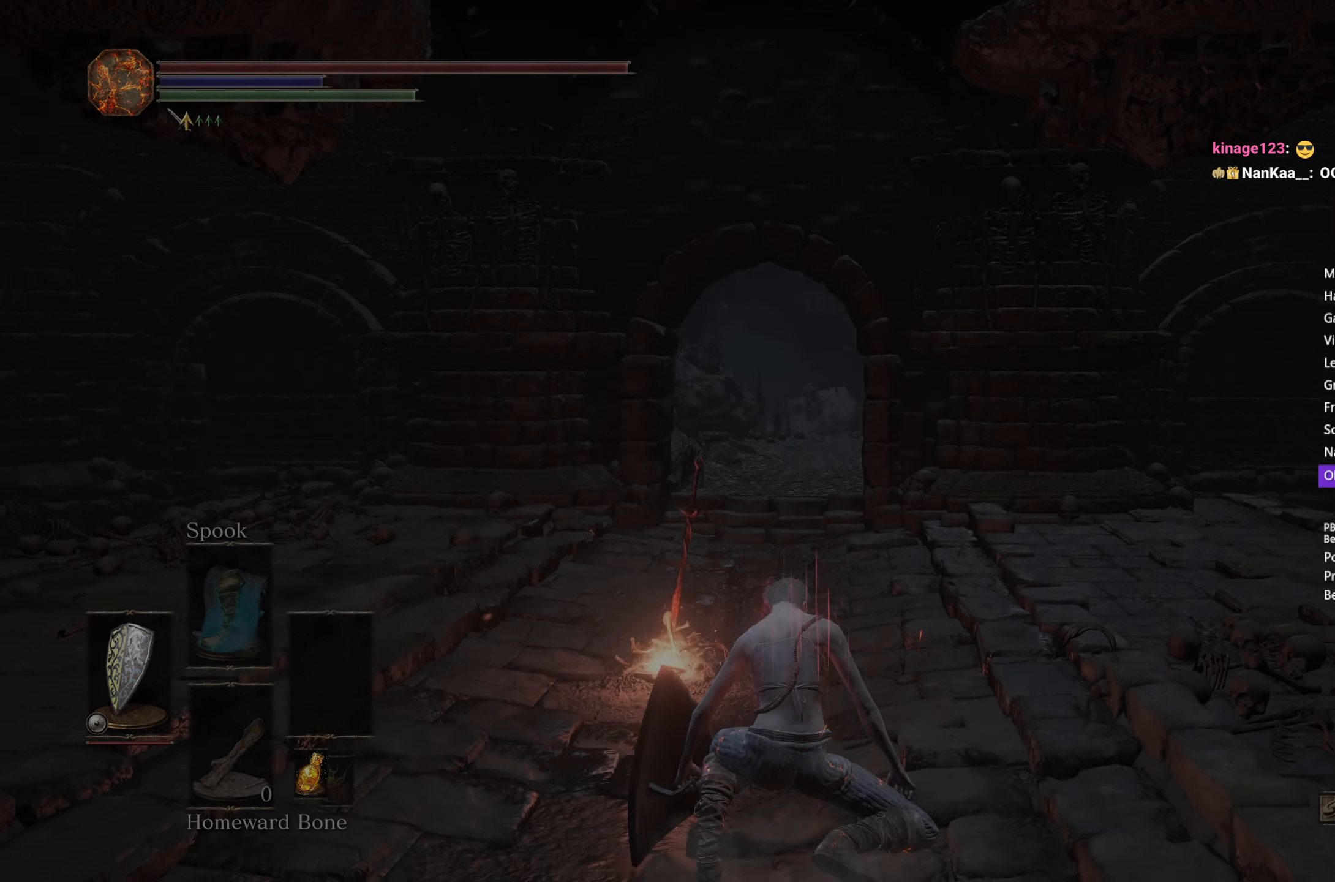
{"buttons": ["B"], "left_stick": "up", "right_stick": "center", "events": [[367, "right_stick", "center"]]}
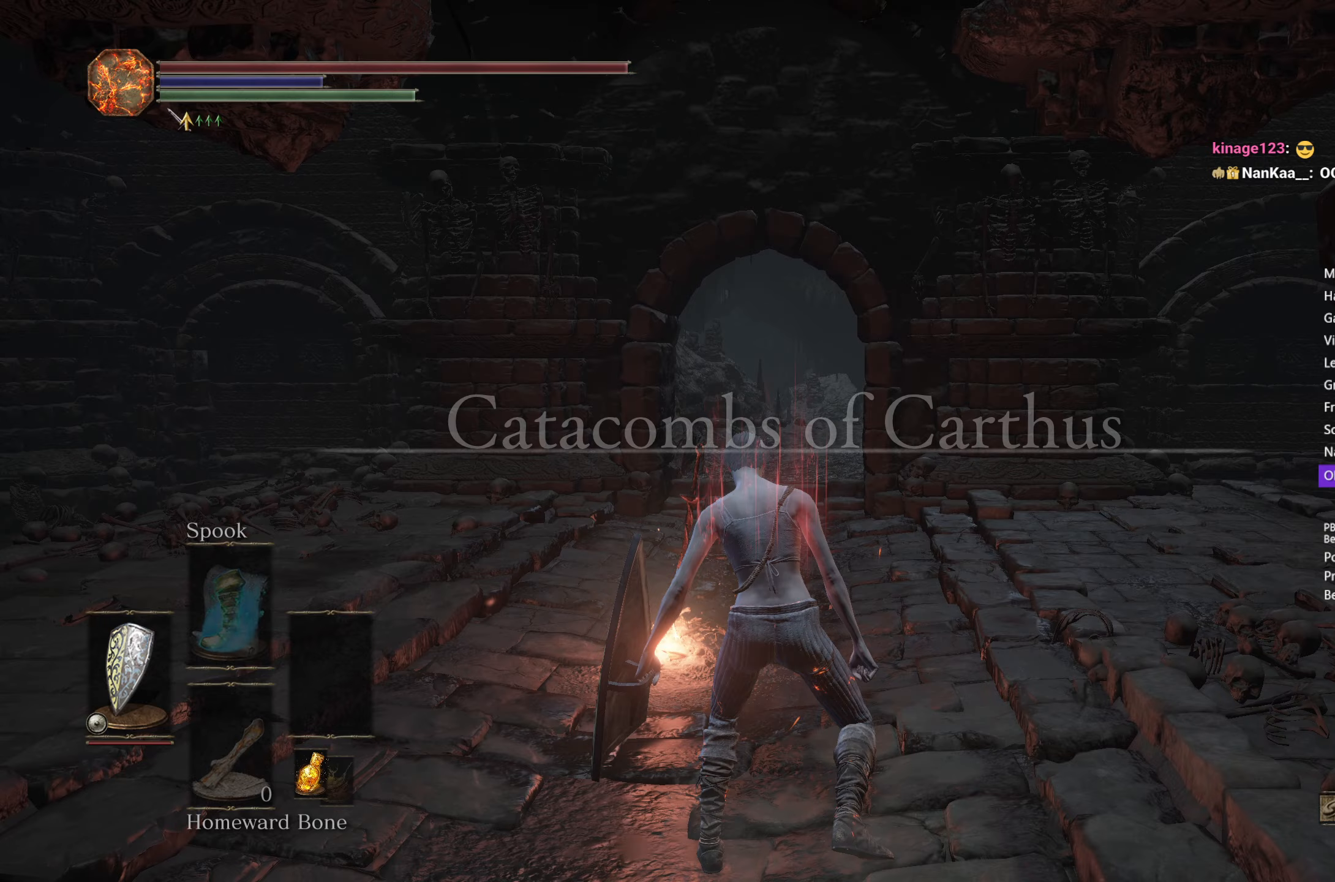
{"buttons": ["B"], "left_stick": "up", "right_stick": "center", "events": [[283, "A", "down"], [350, "A", "up"]]}
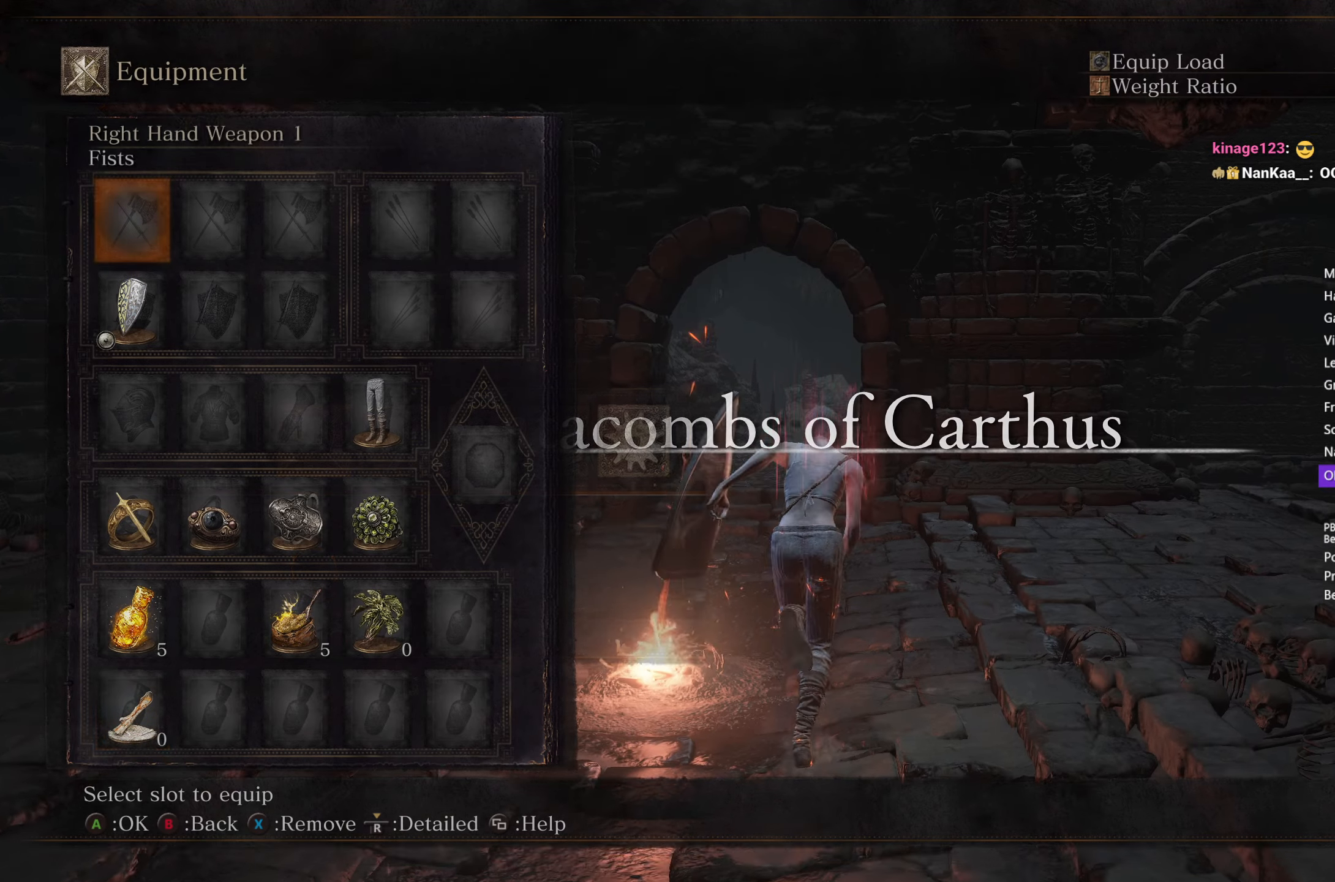
{"buttons": ["B"], "left_stick": "up", "right_stick": "center", "events": [[17, "DPAD_UP", "down"], [317, "DPAD_UP", "up"], [400, "DPAD_RIGHT", "down"], [483, "DPAD_RIGHT", "up"]]}
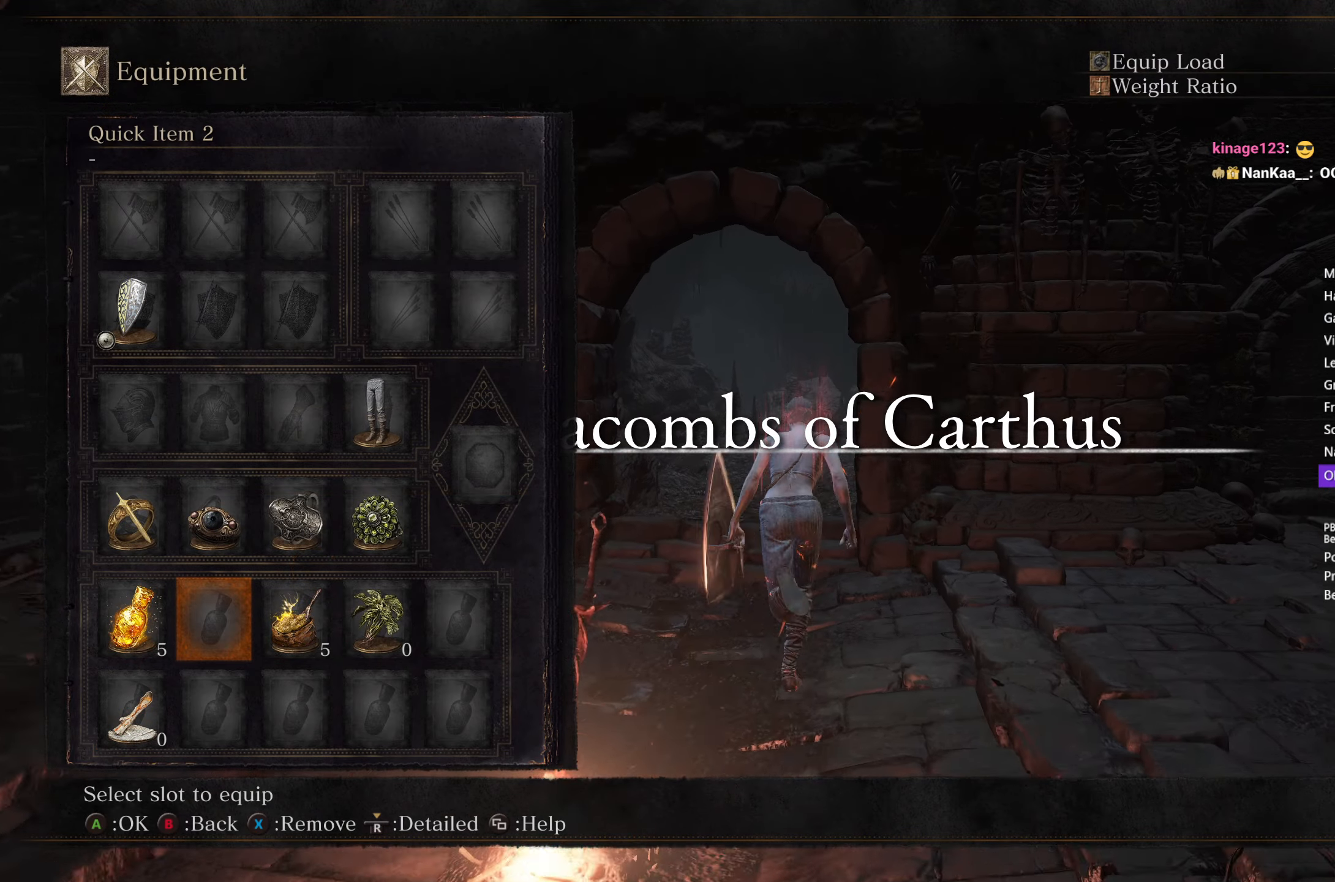
{"buttons": ["B"], "left_stick": "up", "right_stick": "center", "events": [[300, "A", "down"], [367, "A", "up"]]}
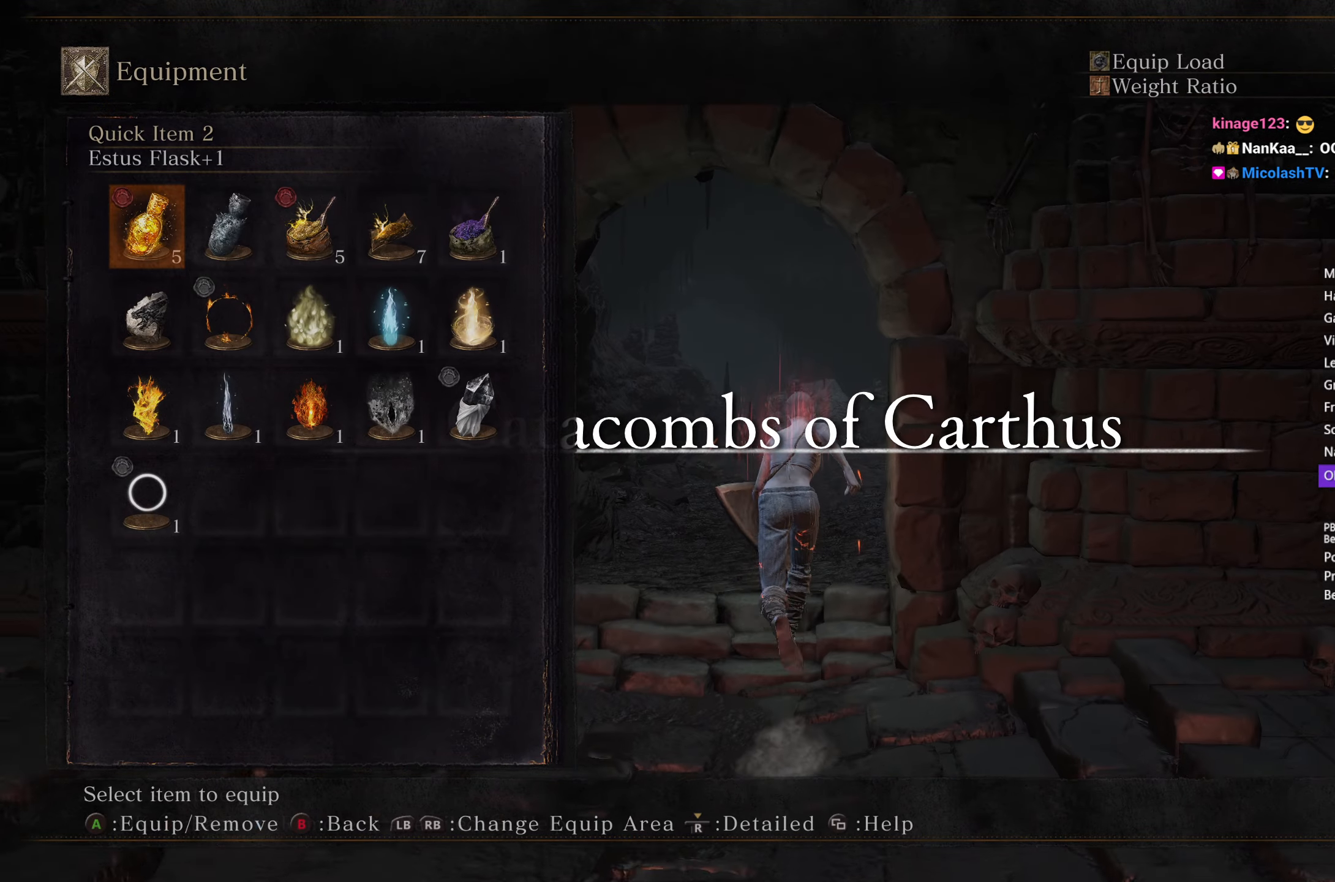
{"buttons": ["B", "DPAD_RIGHT"], "left_stick": "up", "right_stick": "center", "events": [[300, "DPAD_RIGHT", "down"]]}
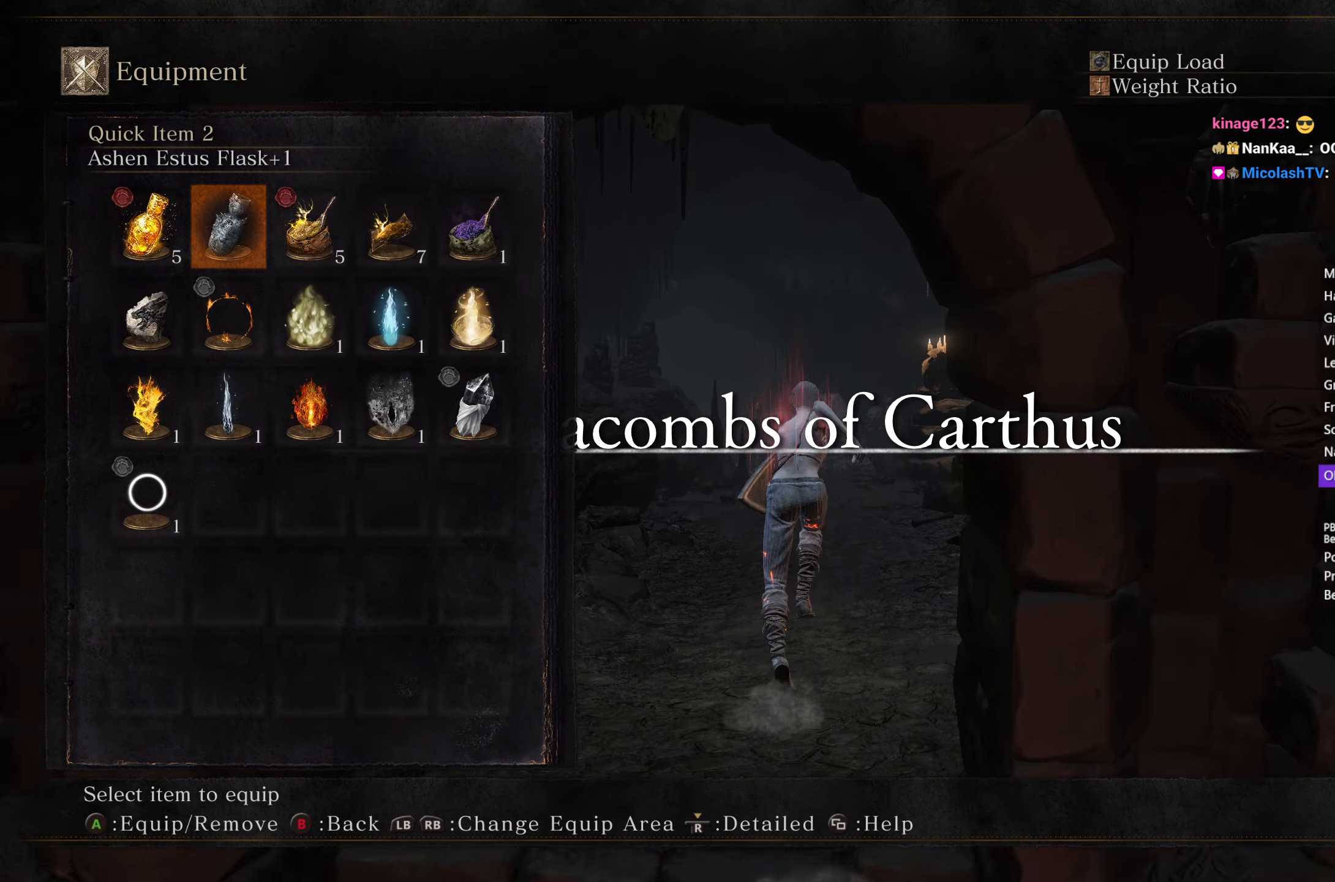
{"buttons": ["B"], "left_stick": "up", "right_stick": "center", "events": [[167, "DPAD_RIGHT", "up"], [333, "A", "down"], [400, "A", "up"]]}
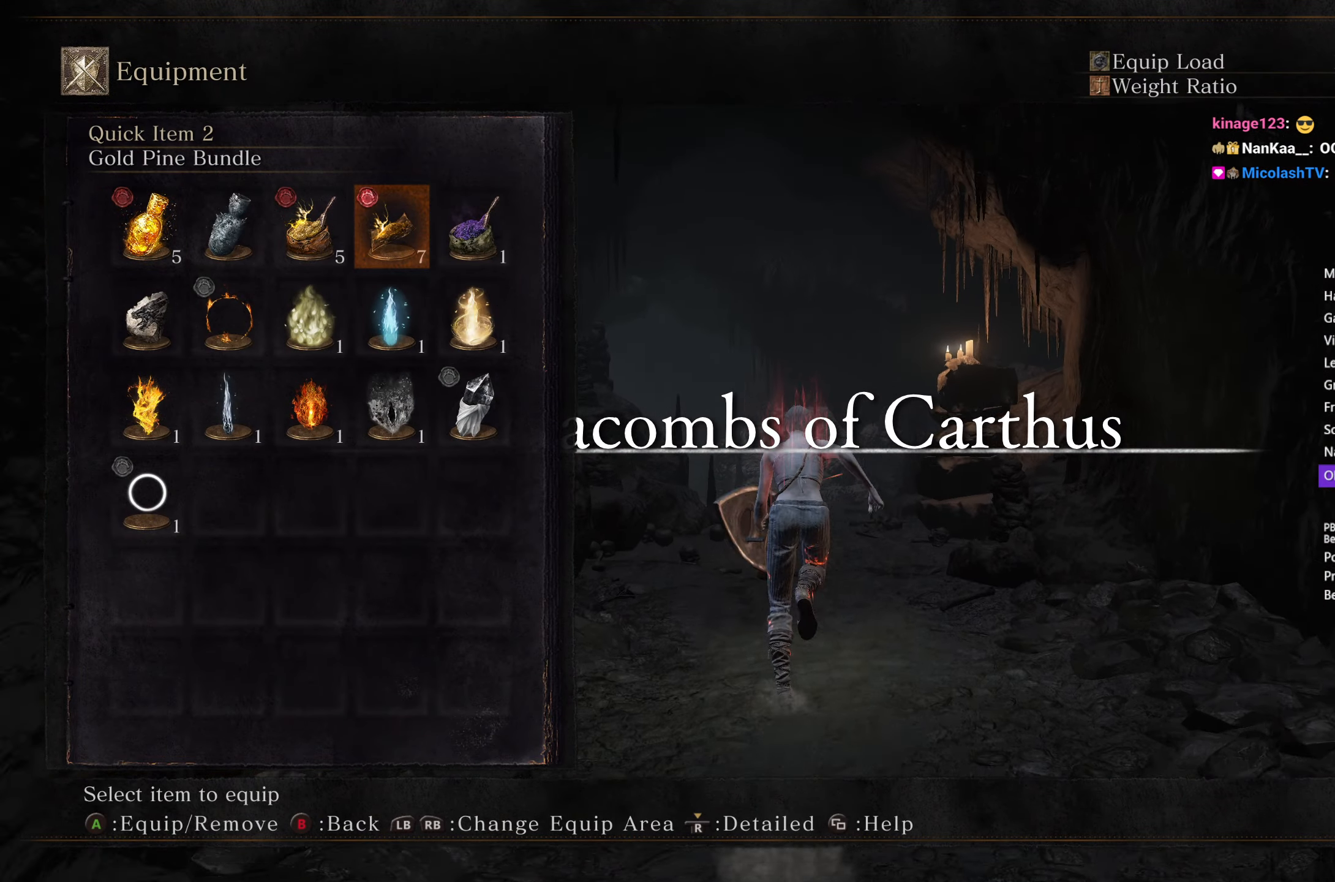
{"buttons": ["B"], "left_stick": "up", "right_stick": "center", "events": [[417, "A", "down"], [500, "A", "up"]]}
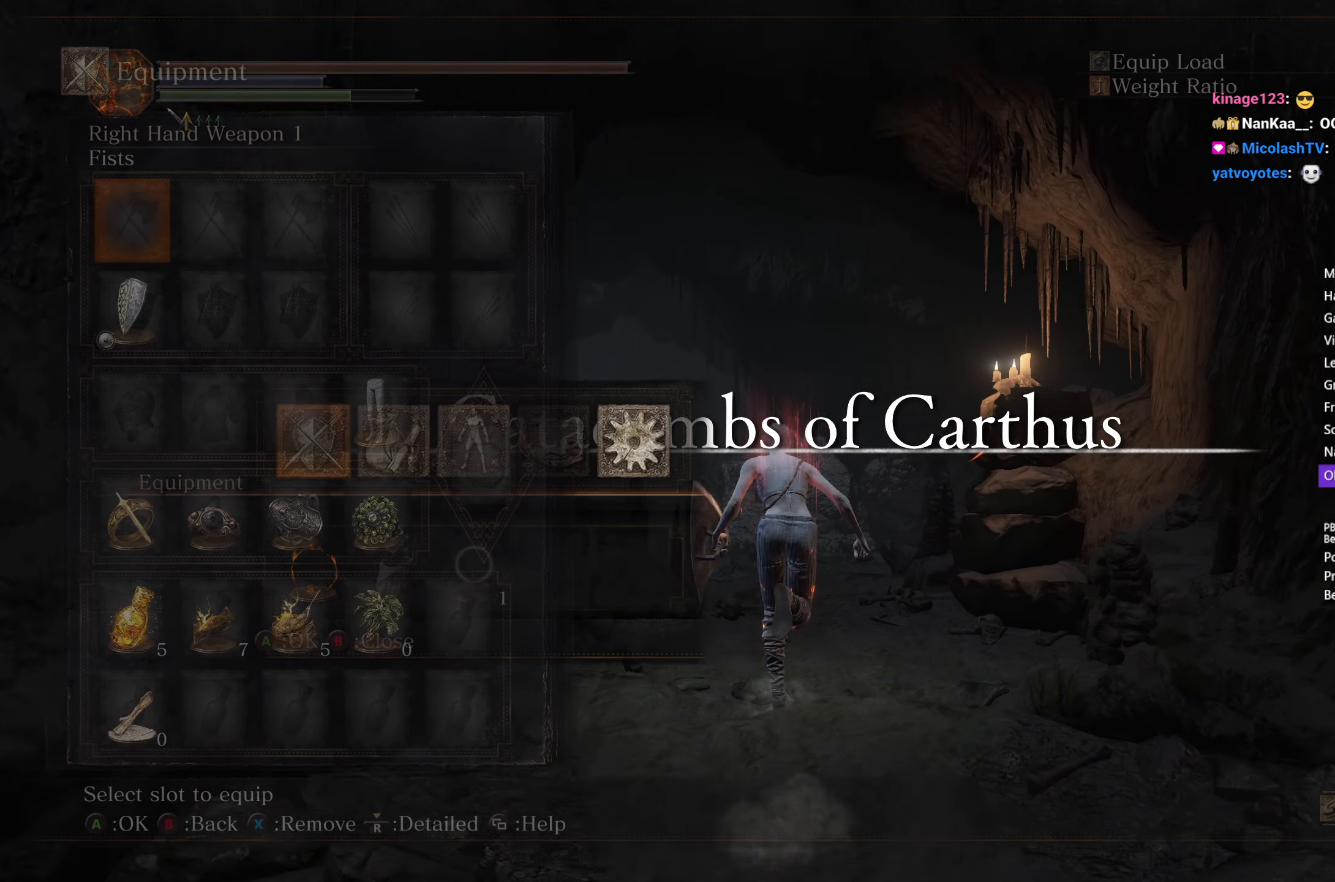
{"buttons": ["B", "X"], "left_stick": "up", "right_stick": "center", "events": [[167, "DPAD_UP", "down"], [267, "DPAD_UP", "up"], [450, "X", "down"]]}
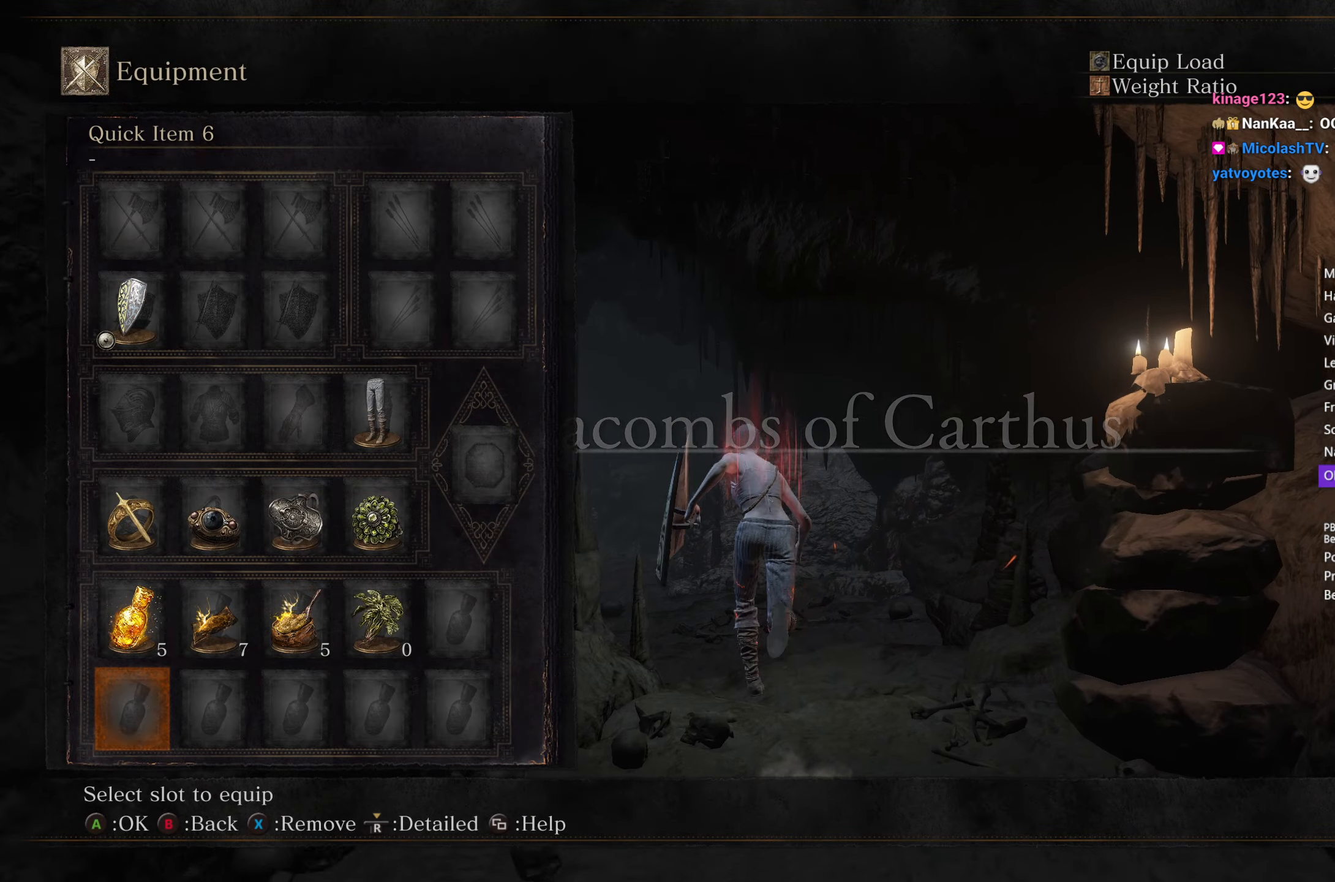
{"buttons": ["B"], "left_stick": "up", "right_stick": "down", "events": [[17, "X", "up"], [467, "right_stick", "down"]]}
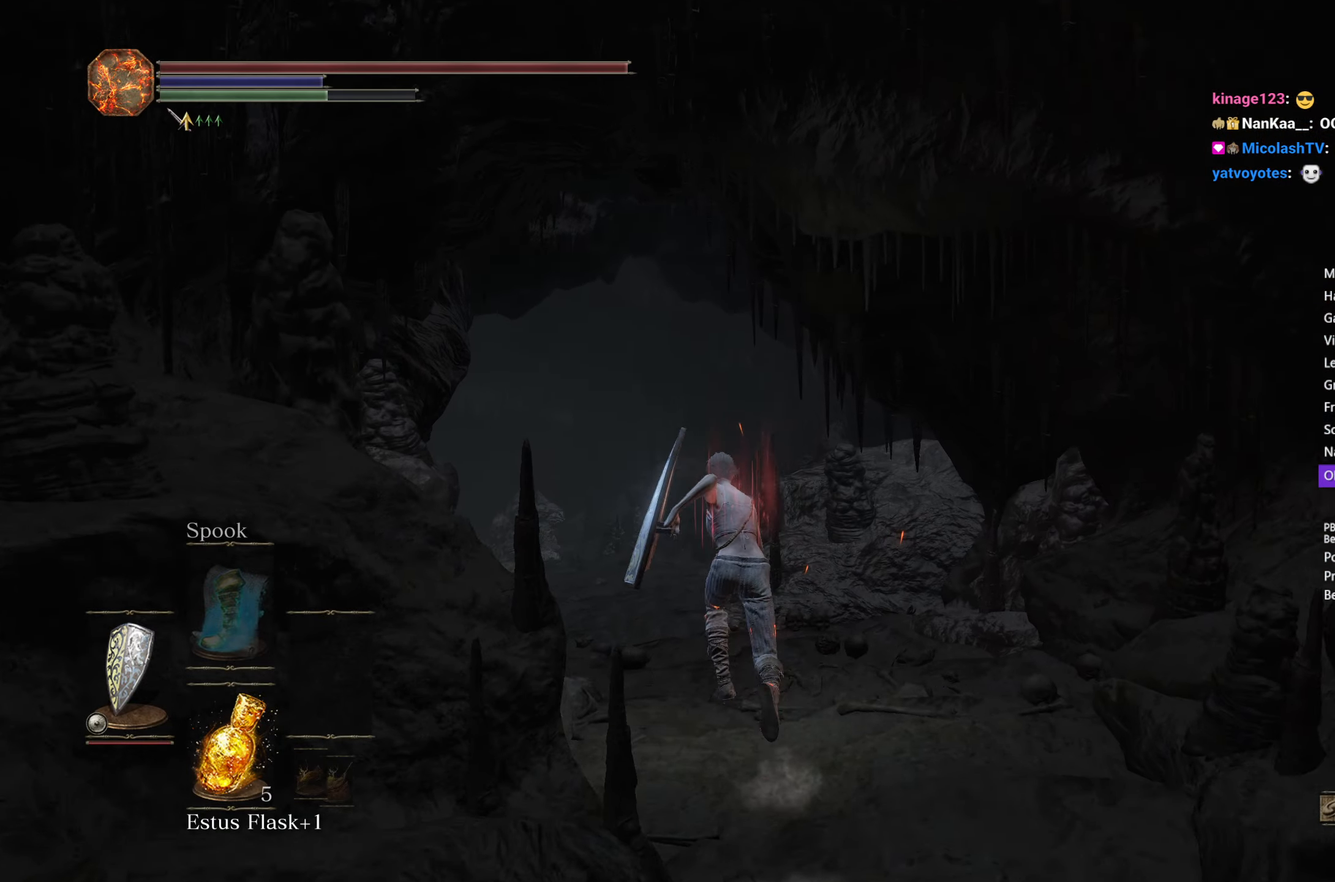
{"buttons": ["B"], "left_stick": "up", "right_stick": "down", "events": []}
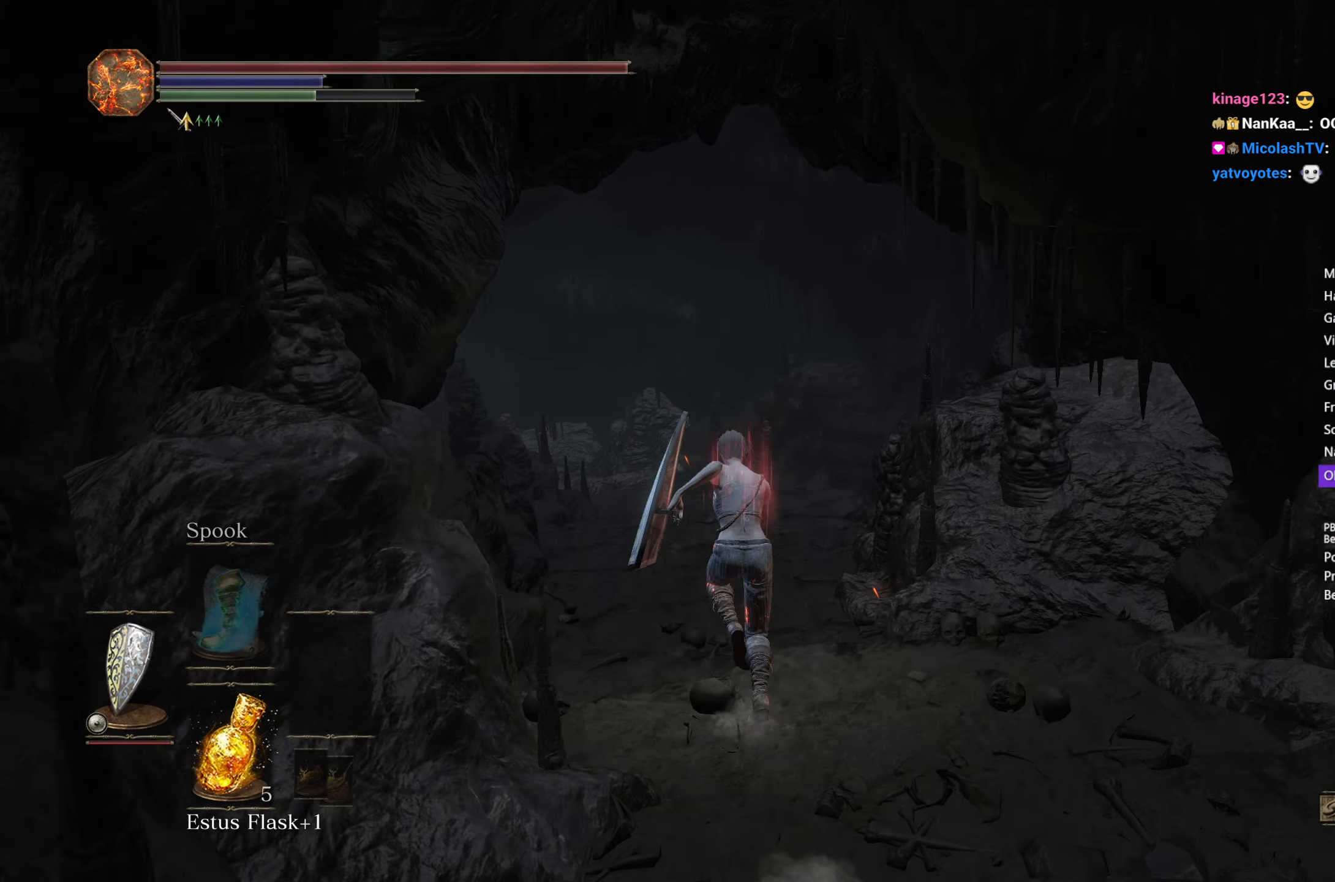
{"buttons": ["B"], "left_stick": "up", "right_stick": "down", "events": []}
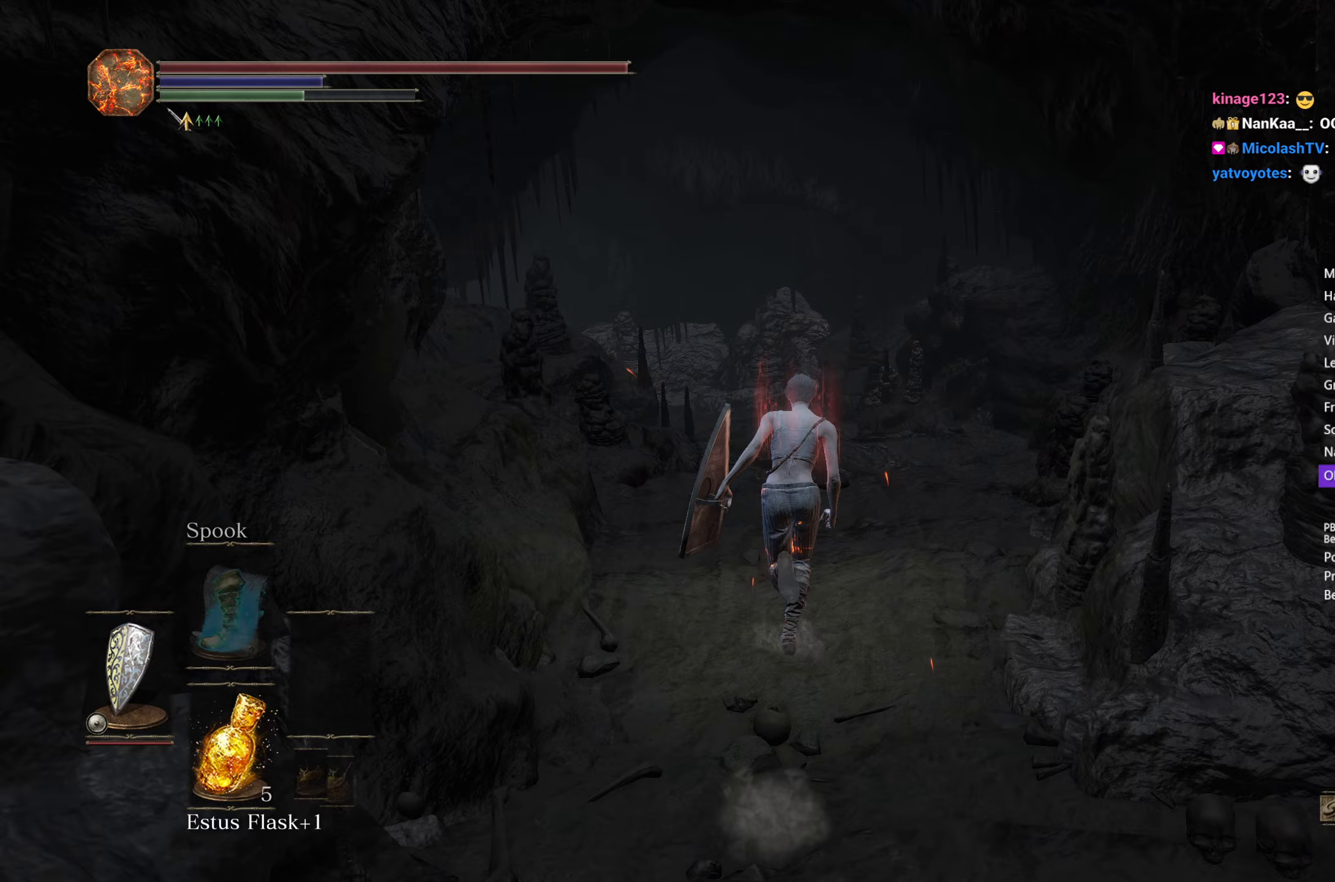
{"buttons": ["B"], "left_stick": "up", "right_stick": "center", "events": [[17, "right_stick", "down-left"], [467, "right_stick", "center"]]}
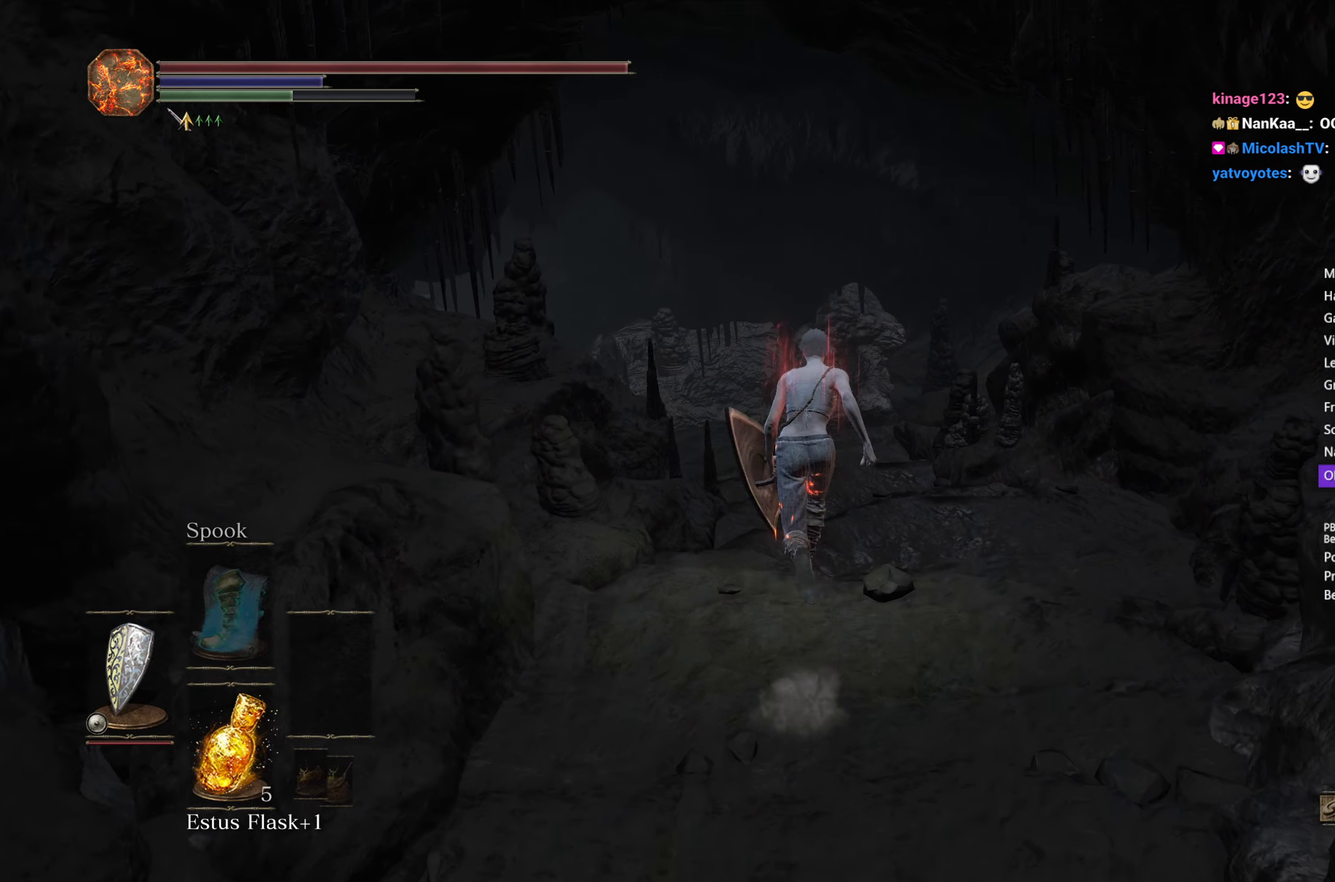
{"buttons": ["B"], "left_stick": "up", "right_stick": "center", "events": []}
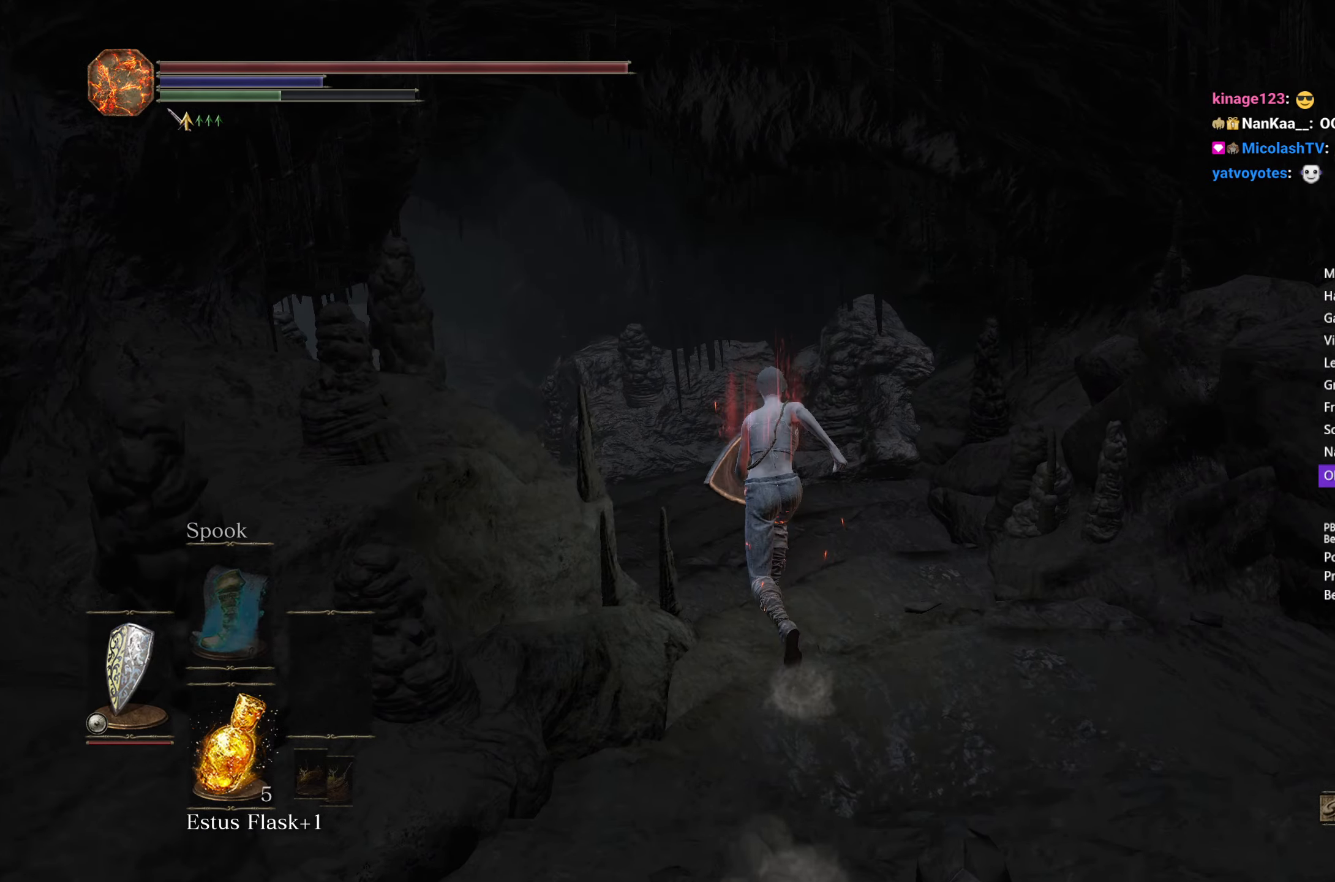
{"buttons": ["B"], "left_stick": "up", "right_stick": "center", "events": []}
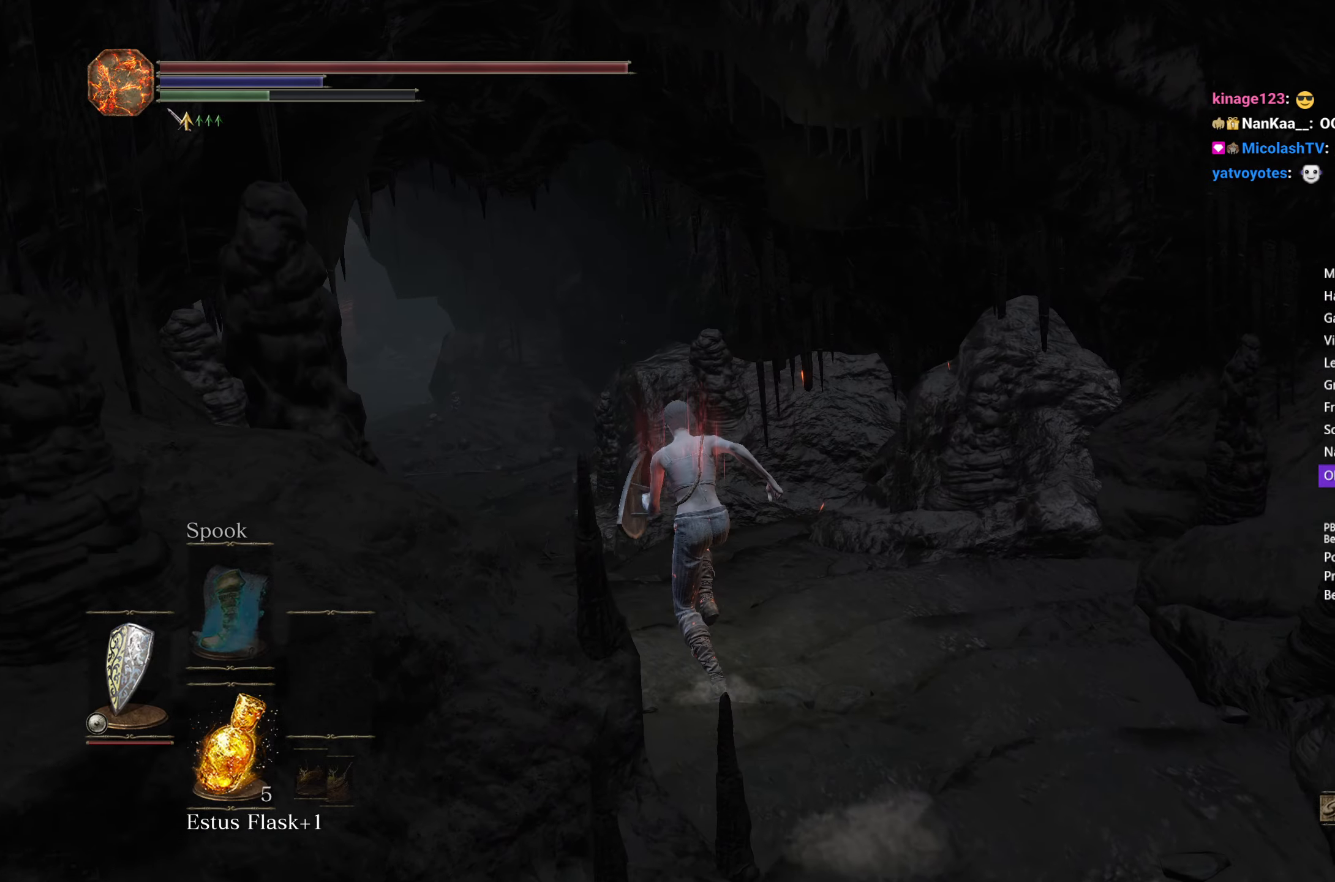
{"buttons": ["B"], "left_stick": "up", "right_stick": "center", "events": []}
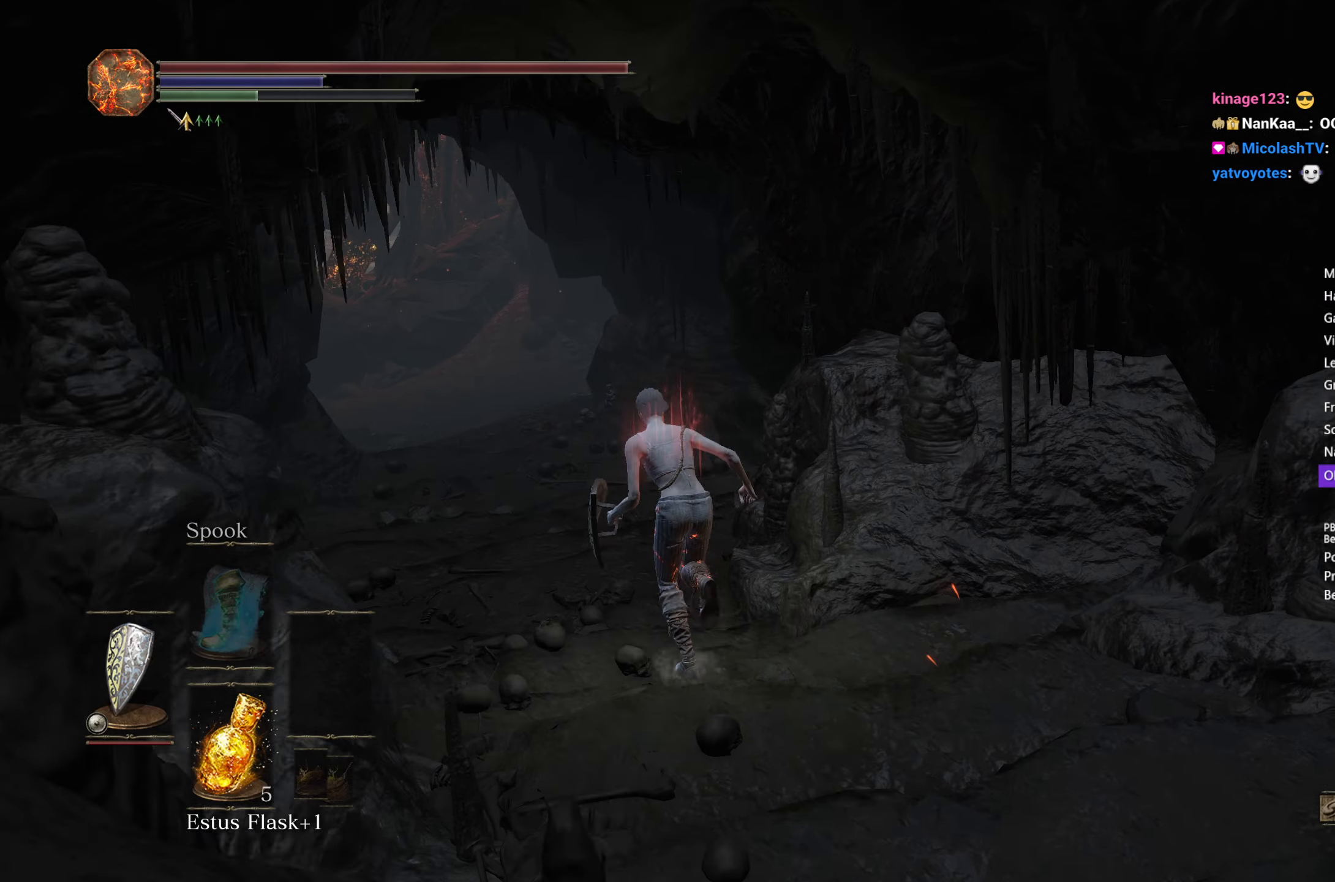
{"buttons": ["B"], "left_stick": "up", "right_stick": "down-left", "events": [[133, "right_stick", "down-left"]]}
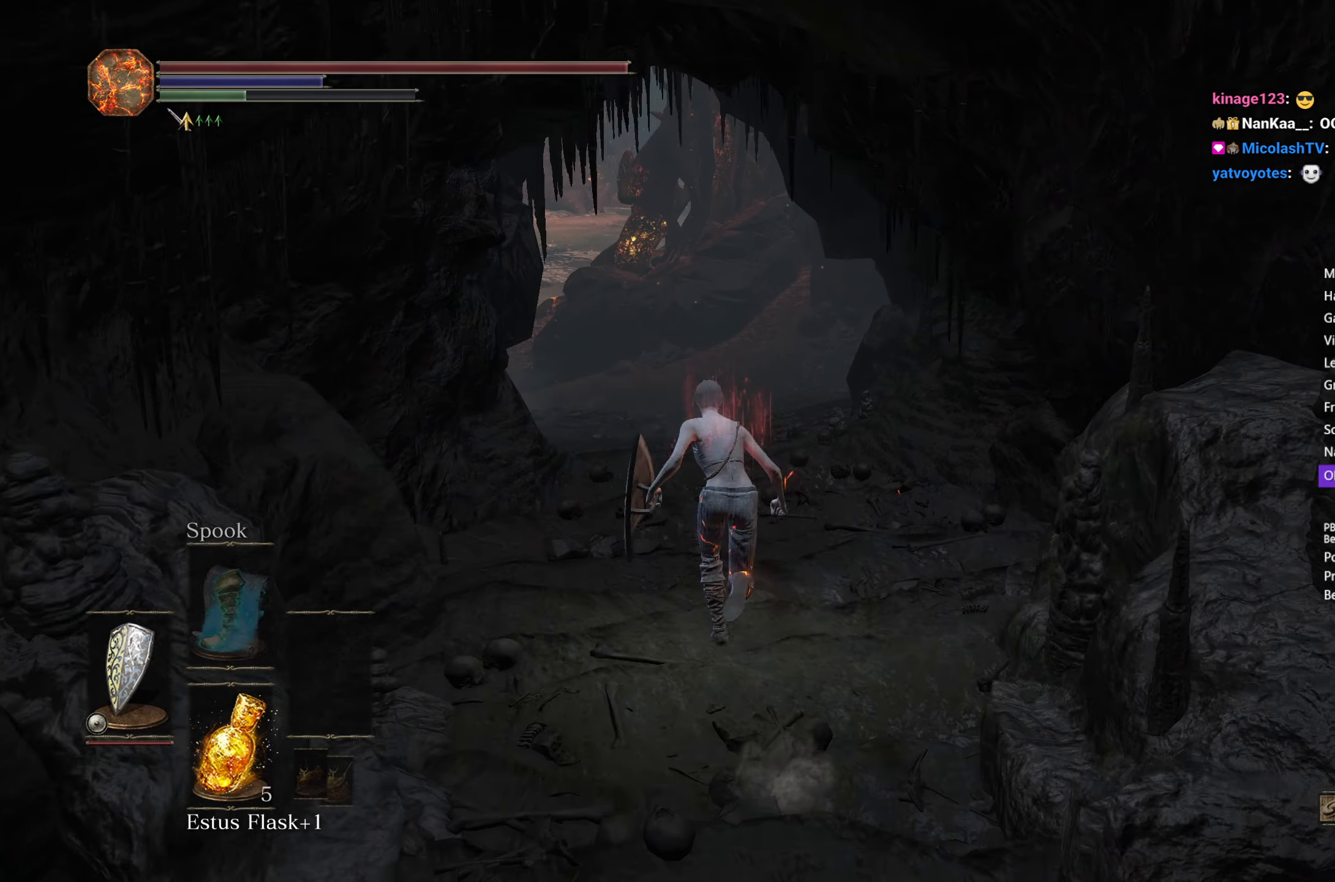
{"buttons": ["B"], "left_stick": "up", "right_stick": "down-left", "events": []}
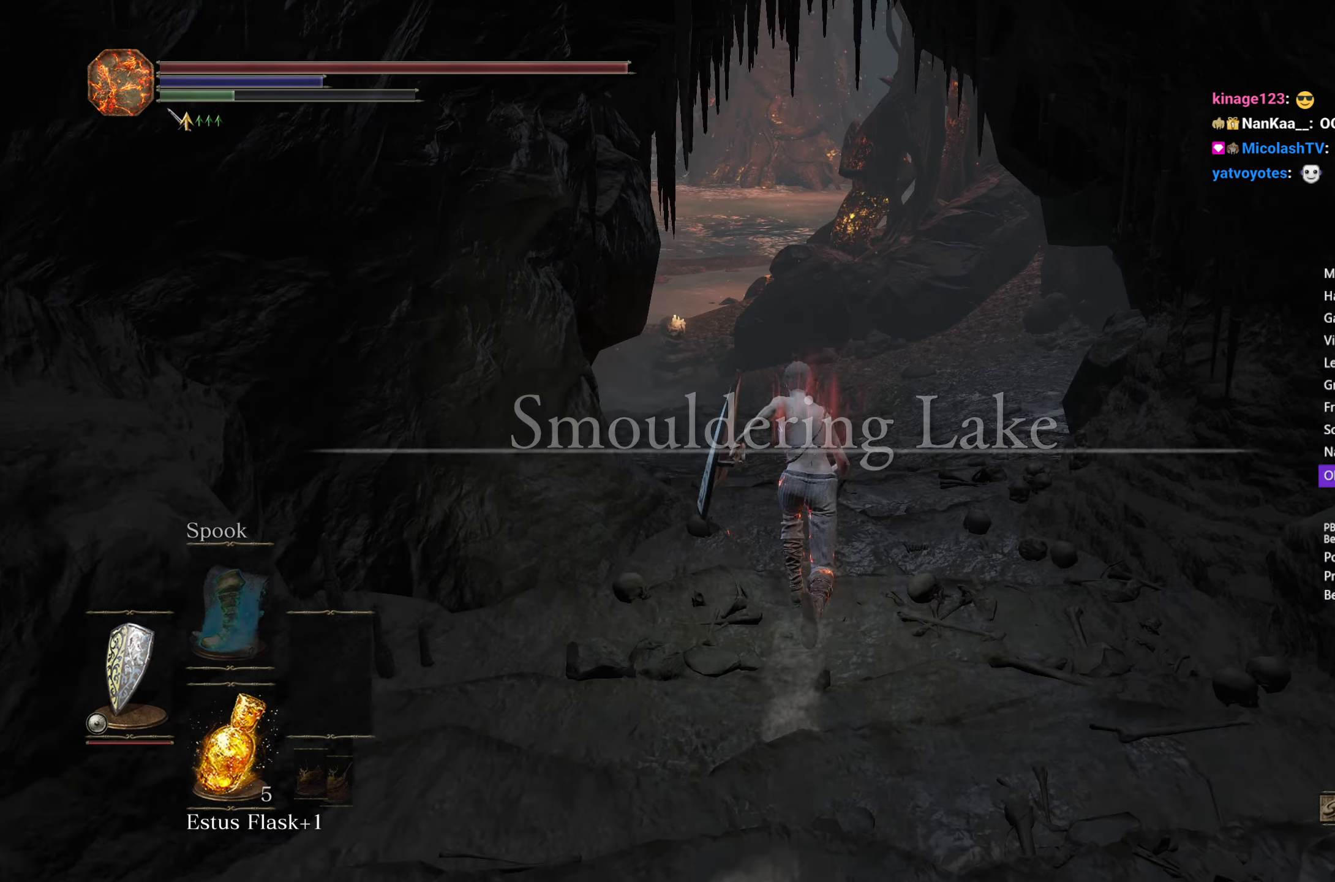
{"buttons": [], "left_stick": "up", "right_stick": "down-left", "events": [[17, "B", "up"]]}
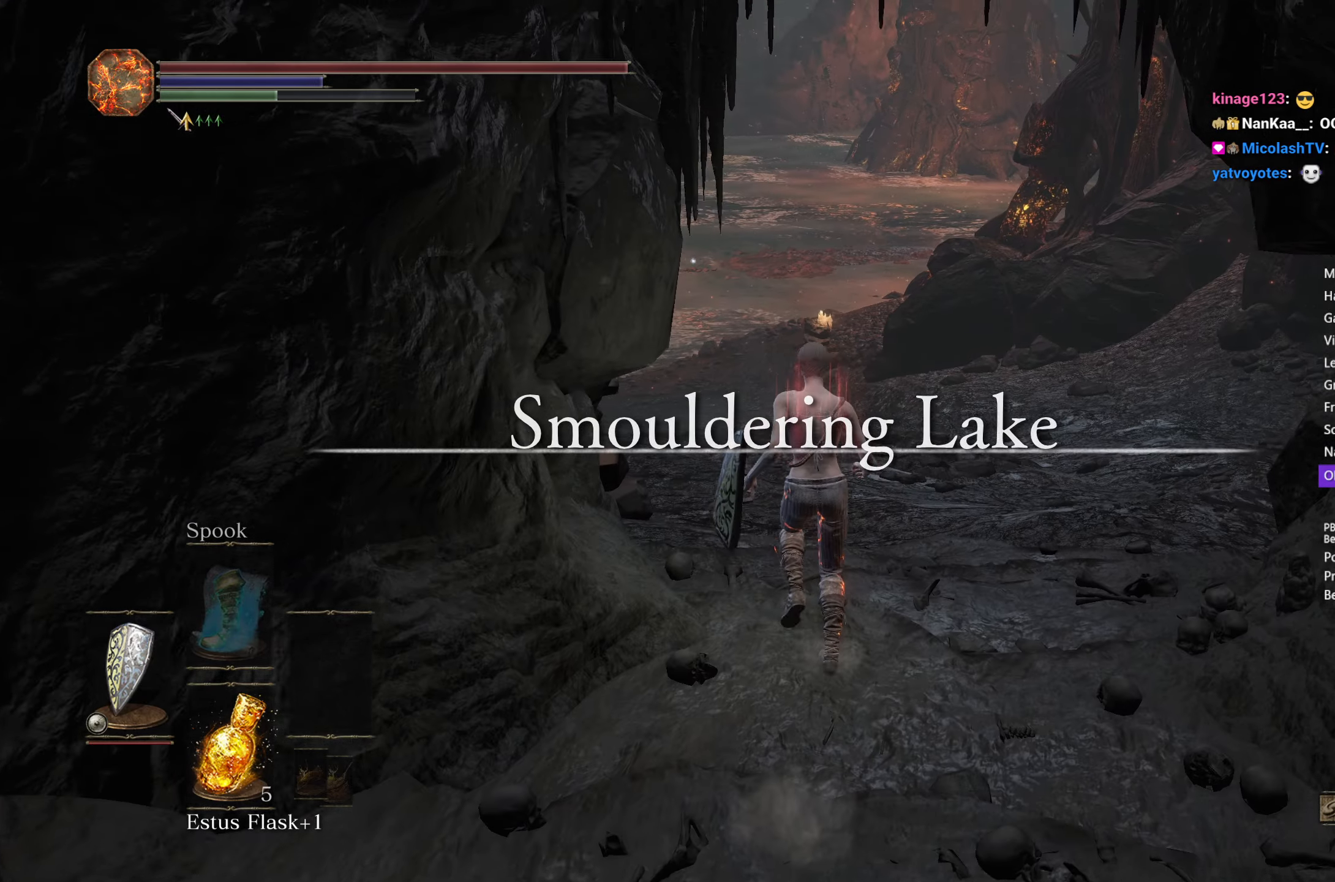
{"buttons": [], "left_stick": "up", "right_stick": "left", "events": [[83, "right_stick", "left"]]}
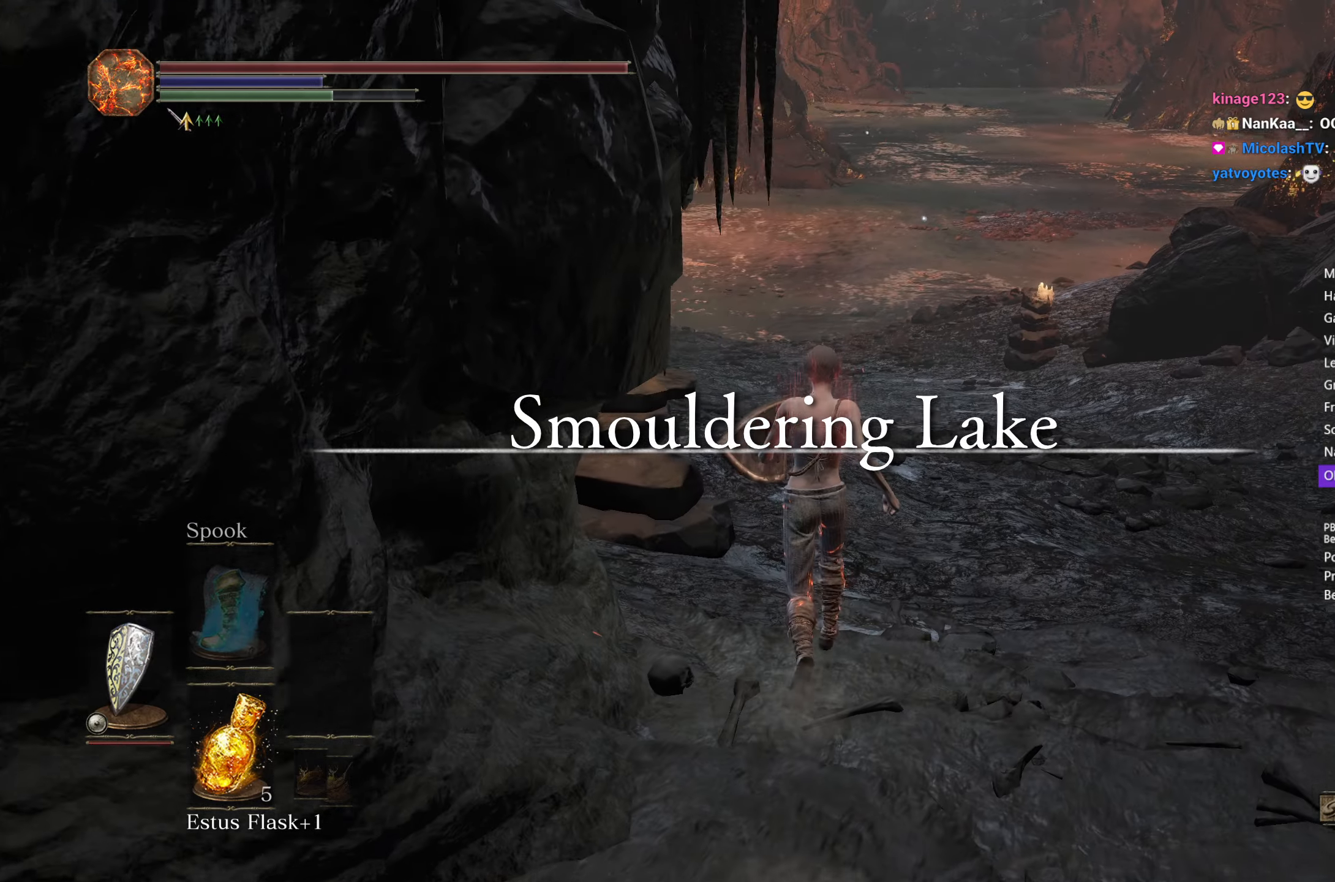
{"buttons": ["B"], "left_stick": "up", "right_stick": "left", "events": [[17, "B", "down"]]}
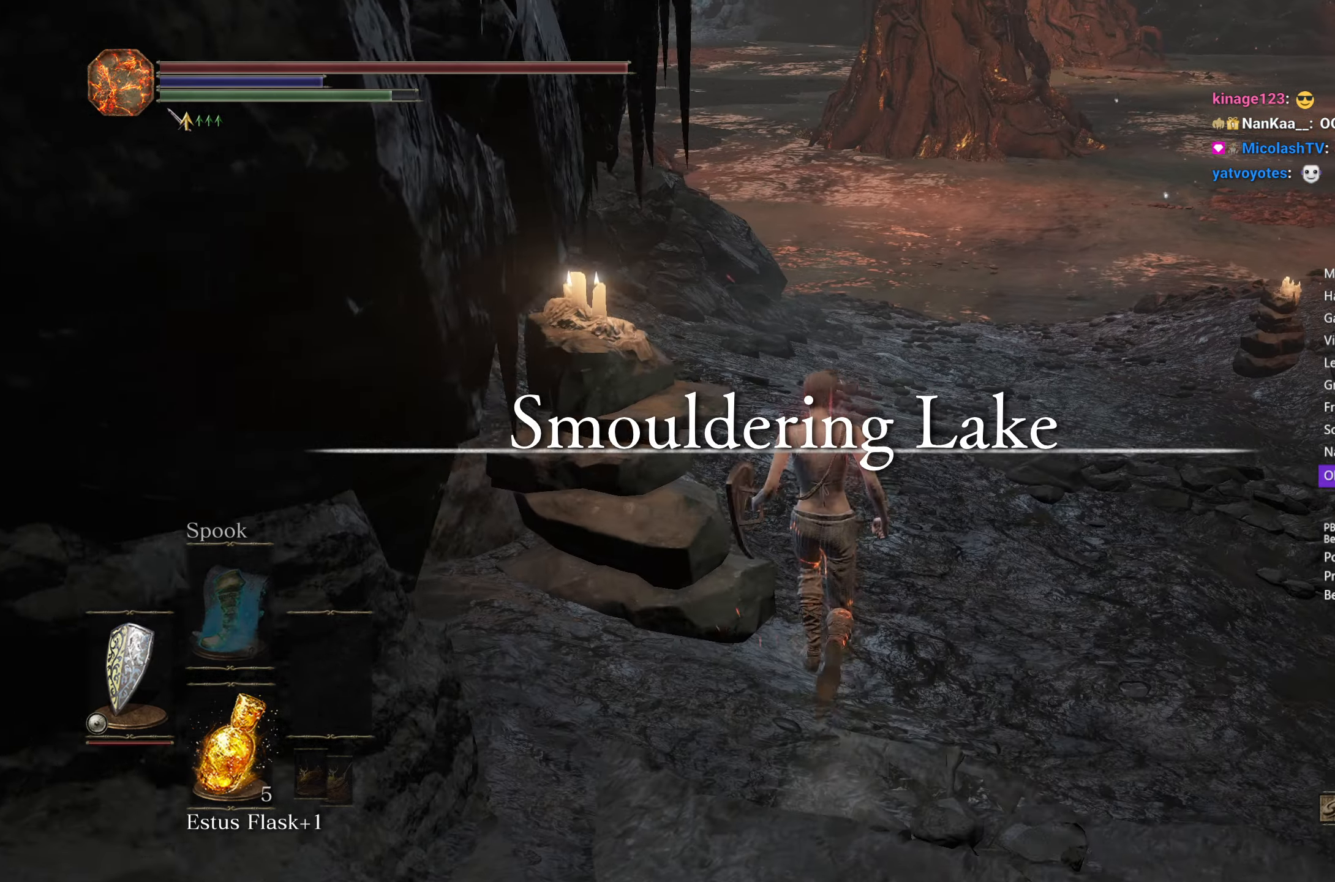
{"buttons": ["B", "DPAD_LEFT"], "left_stick": "up", "right_stick": "center", "events": [[17, "right_stick", "center"], [433, "DPAD_LEFT", "down"]]}
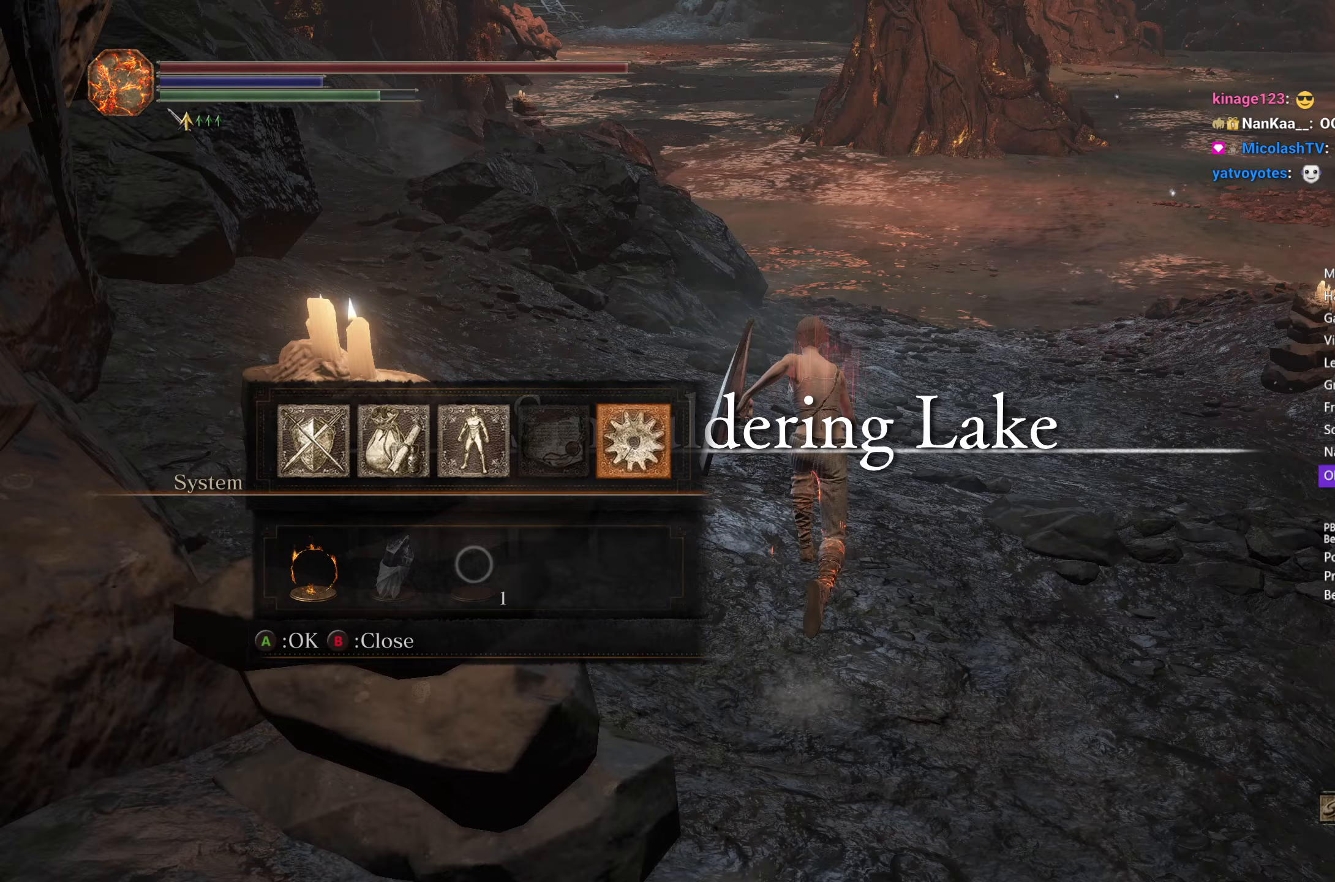
{"buttons": ["B"], "left_stick": "up", "right_stick": "center", "events": [[33, "DPAD_LEFT", "up"], [183, "A", "down"], [267, "A", "up"], [317, "R1", "down"], [450, "R1", "up"]]}
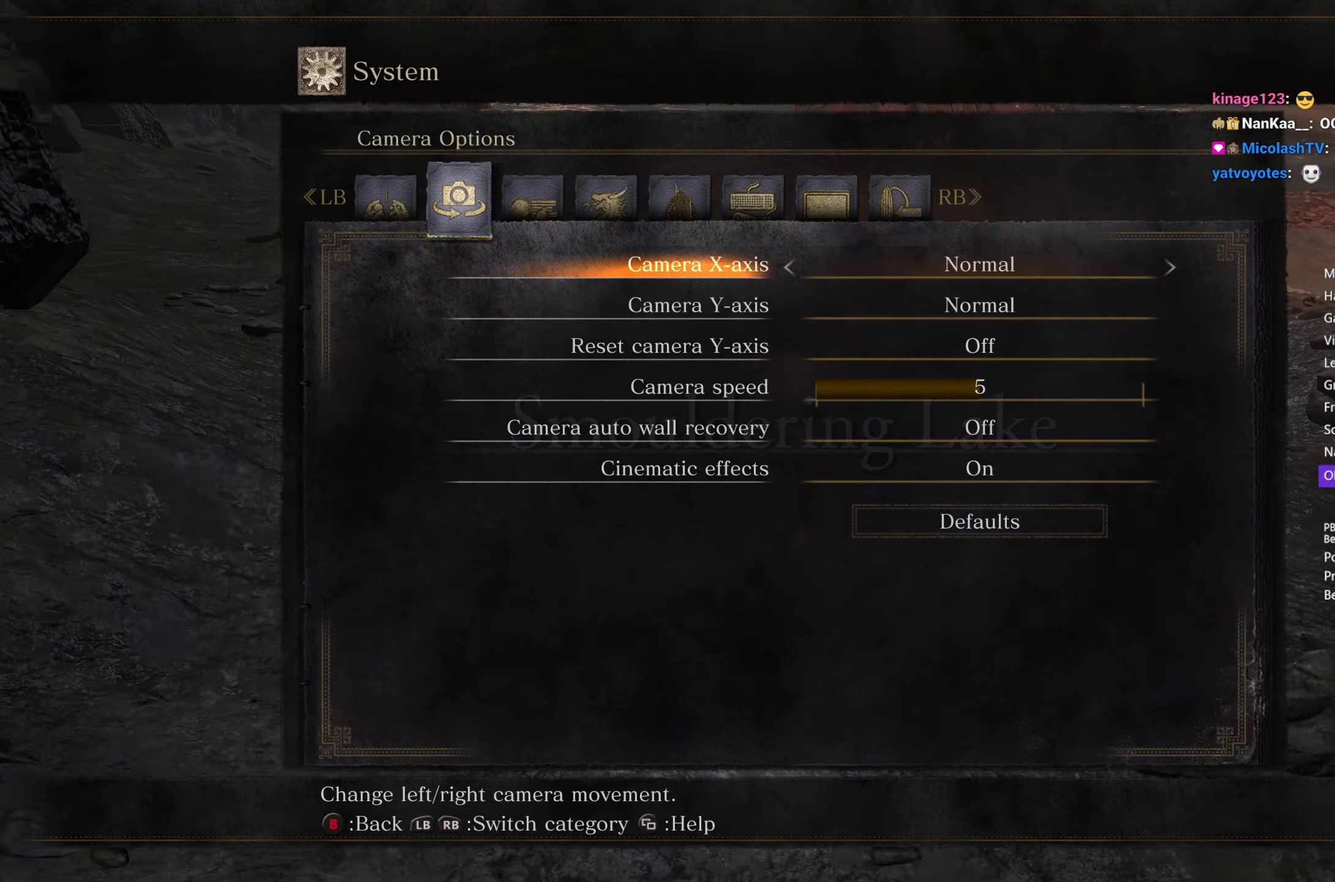
{"buttons": ["B", "DPAD_DOWN"], "left_stick": "up", "right_stick": "center", "events": [[133, "DPAD_DOWN", "down"], [200, "DPAD_DOWN", "up"], [333, "R1", "down"], [450, "R1", "up"], [500, "DPAD_DOWN", "down"]]}
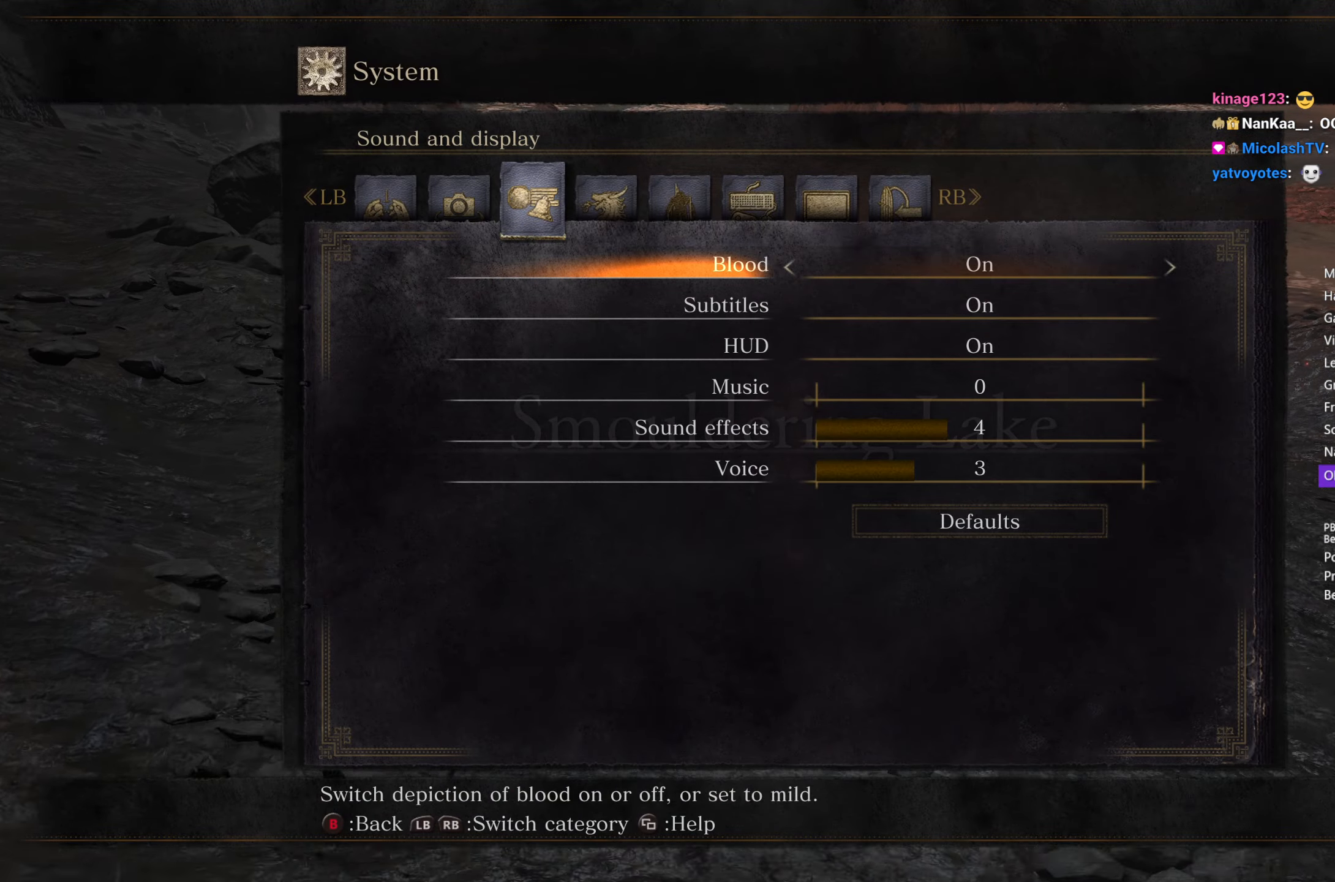
{"buttons": ["B"], "left_stick": "up", "right_stick": "center", "events": [[450, "DPAD_DOWN", "up"]]}
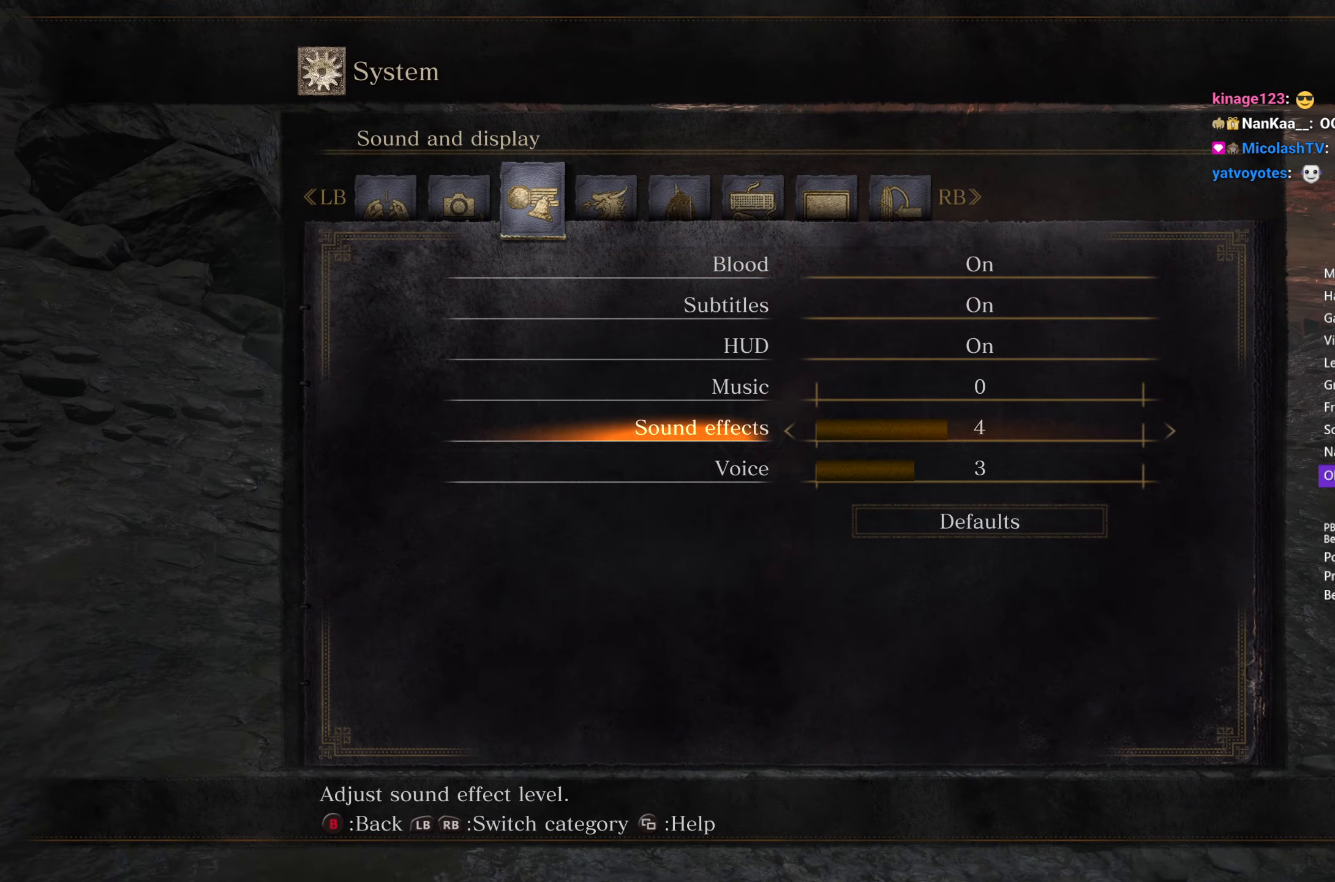
{"buttons": ["B", "DPAD_RIGHT"], "left_stick": "up", "right_stick": "center", "events": [[100, "DPAD_RIGHT", "down"], [183, "DPAD_RIGHT", "up"], [300, "DPAD_RIGHT", "down"], [367, "DPAD_RIGHT", "up"], [450, "DPAD_RIGHT", "down"]]}